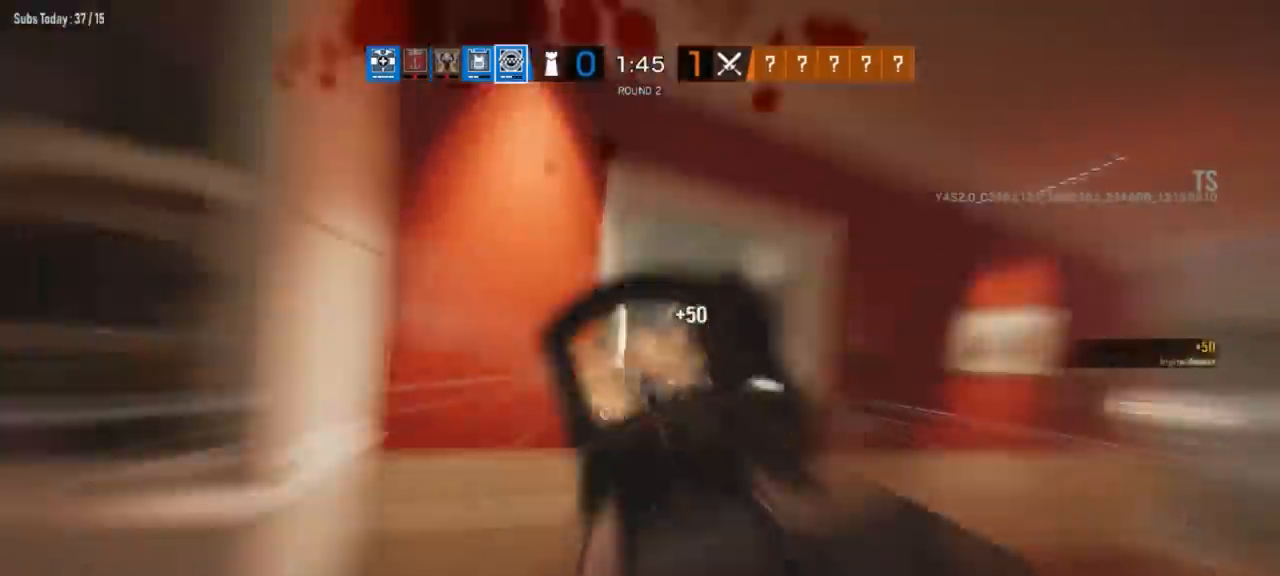
Gameplay with a controller (Xbox layout); each line is a JSON object with the inputs held at the frame after it. "button_events" lists button changes between this image and that frame as [ms after this image, input, new state], when the widget could be followed in between (sticks are given only as held states).
{"buttons": ["L2", "R2"], "left_stick": "left", "right_stick": "right", "button_events": [[267, "R2", "up"], [334, "R2", "down"]]}
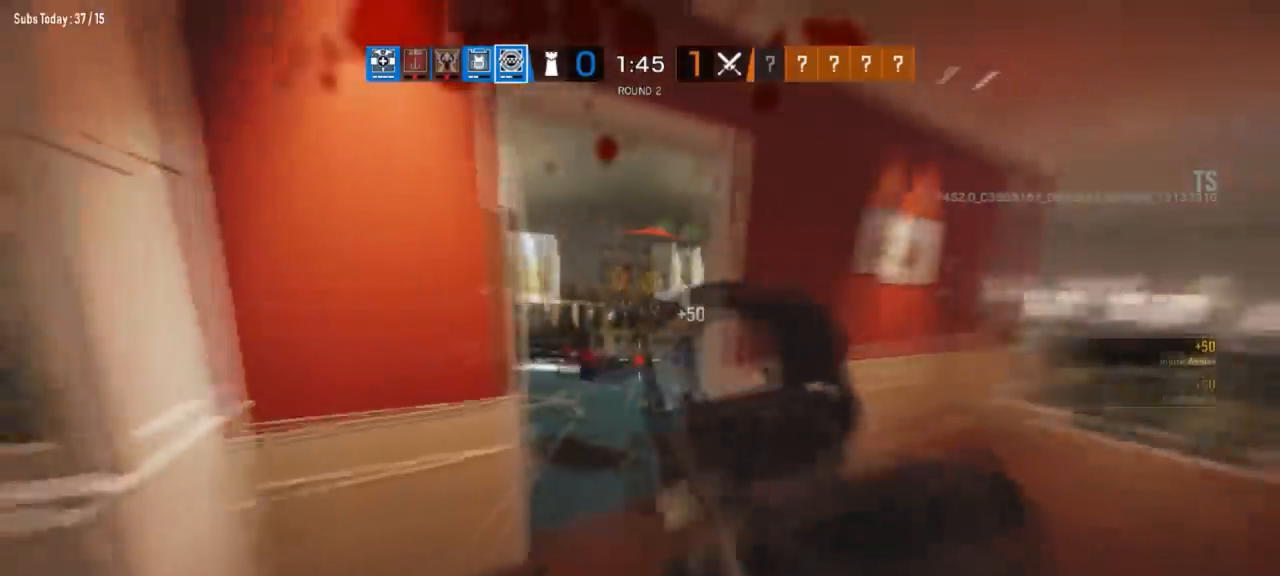
{"buttons": [], "left_stick": "up-left", "right_stick": "left", "button_events": [[167, "R2", "up"], [350, "L2", "up"]]}
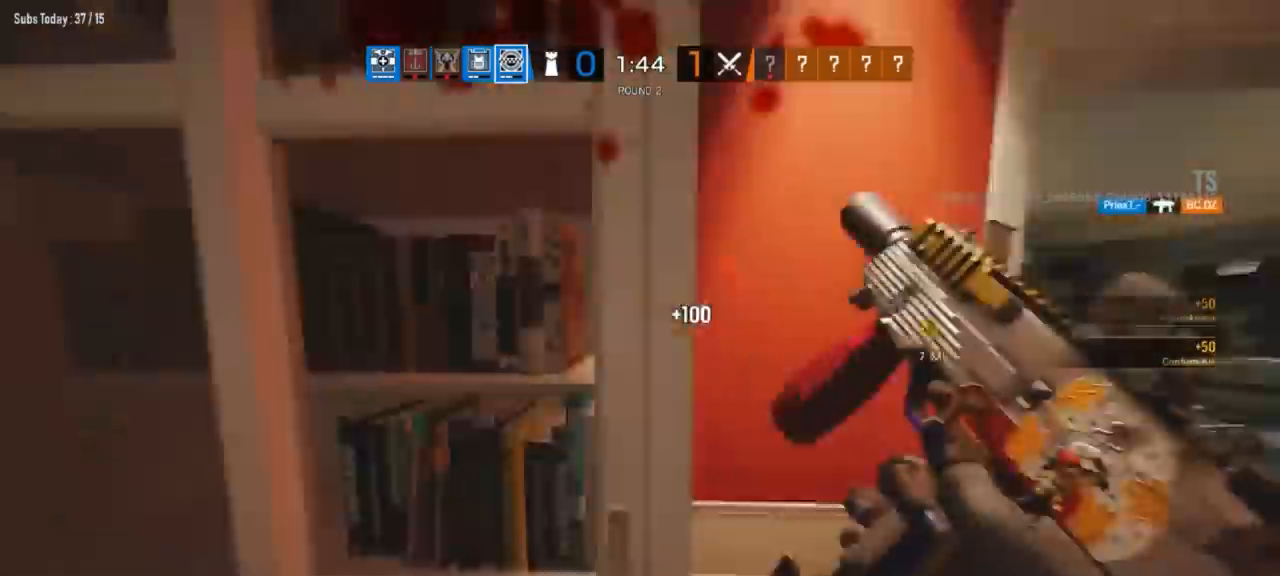
{"buttons": [], "left_stick": "up-left", "right_stick": "left", "button_events": []}
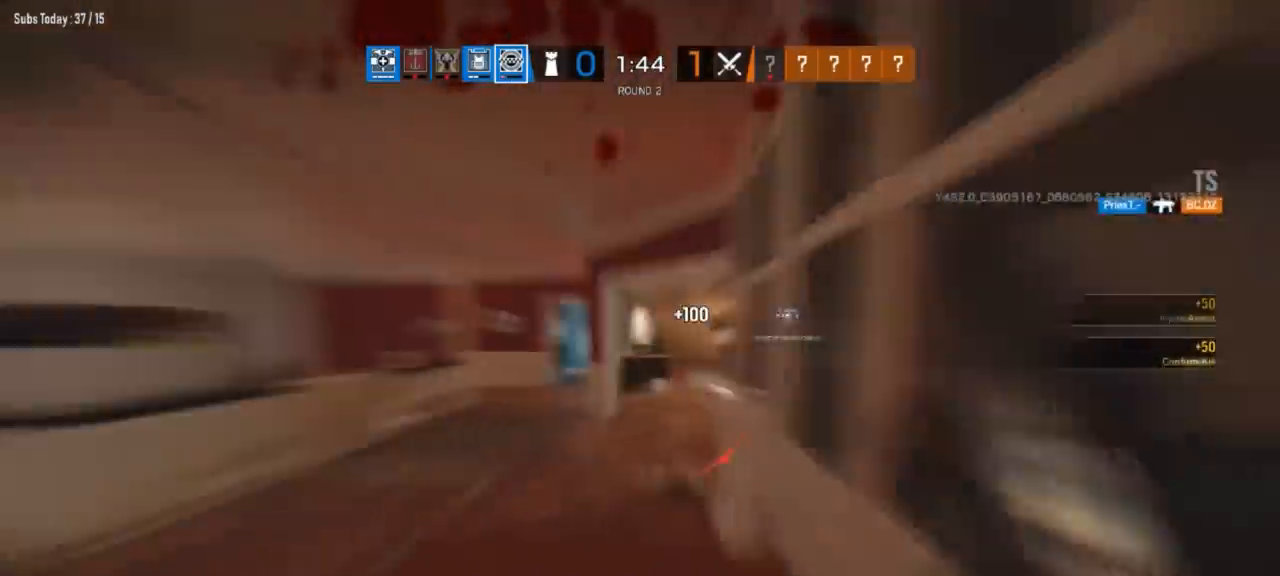
{"buttons": ["B"], "left_stick": "up", "right_stick": "center", "button_events": [[451, "B", "down"]]}
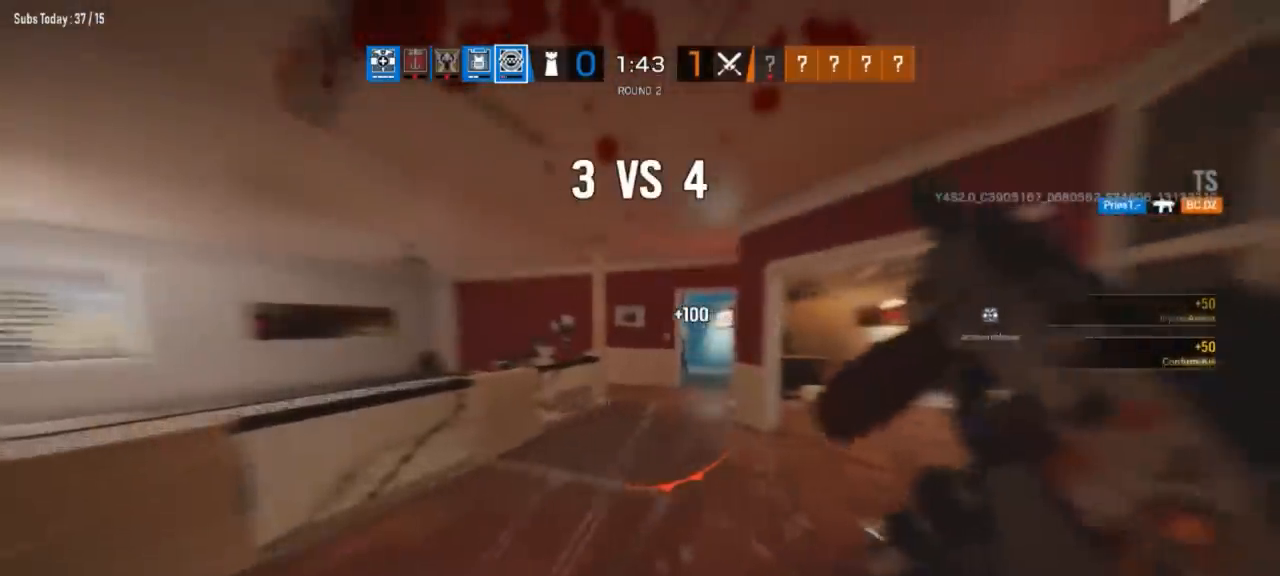
{"buttons": [], "left_stick": "up-right", "right_stick": "center", "button_events": [[33, "B", "up"]]}
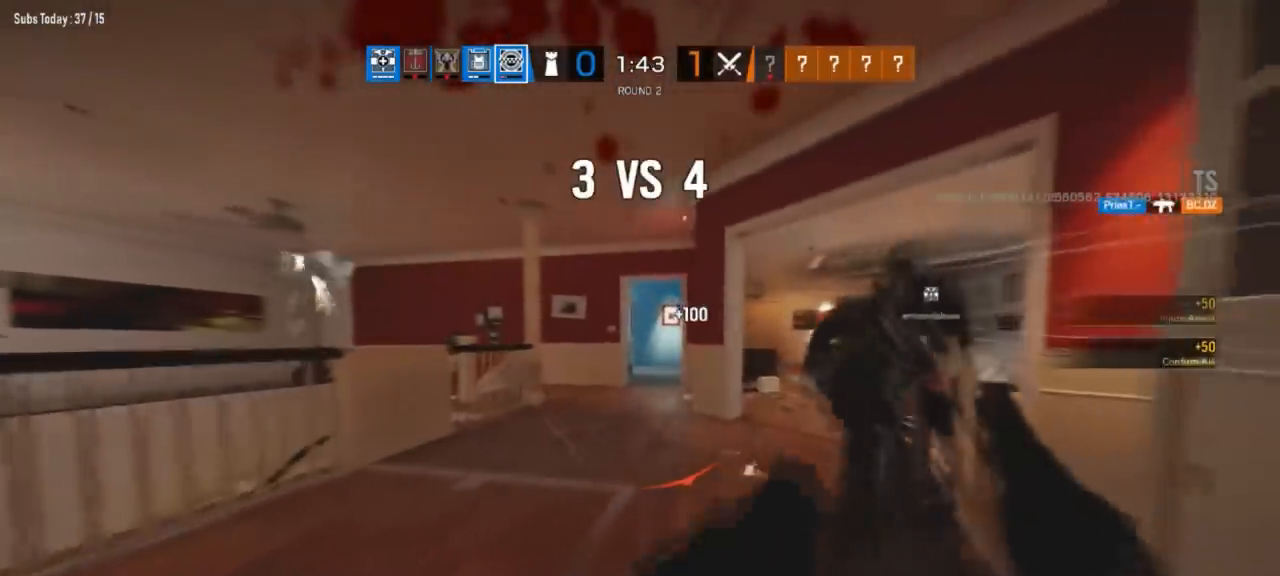
{"buttons": [], "left_stick": "up-right", "right_stick": "center", "button_events": [[150, "B", "down"], [267, "B", "up"]]}